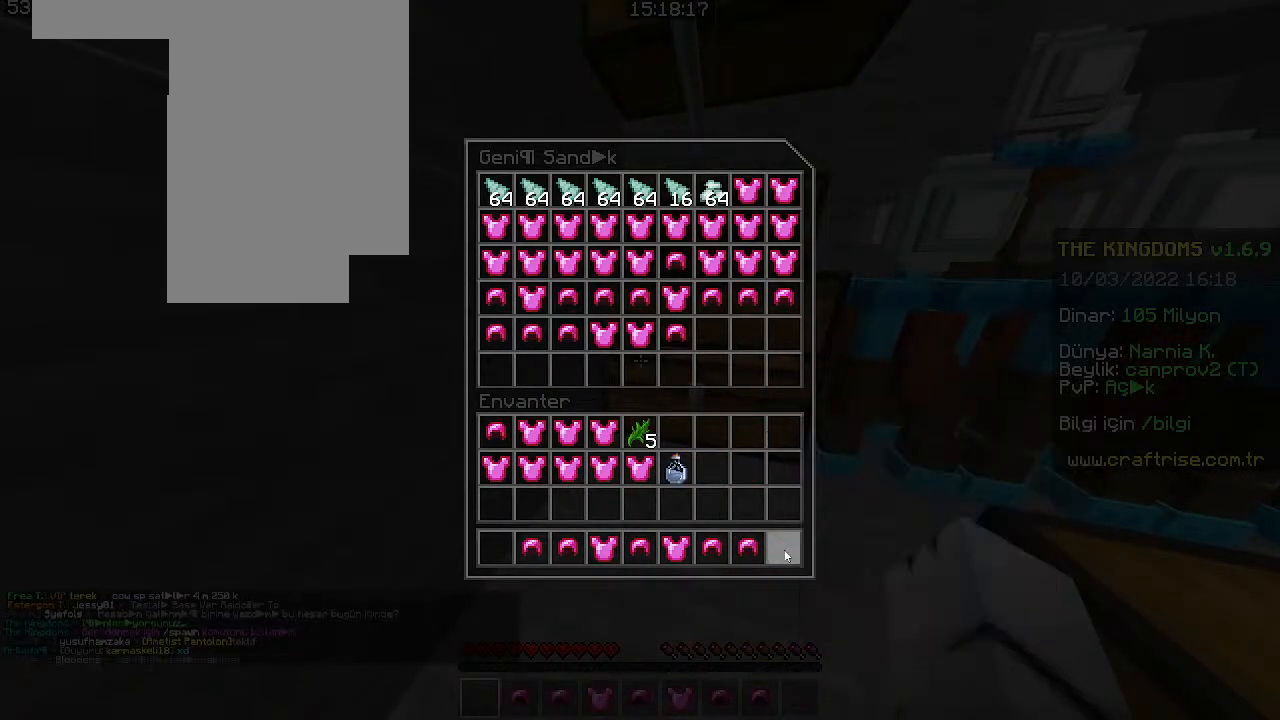
Gameplay with keyboard and mouse; each line is a JSON object with the keys and mouse buttons held at the frame after it. "events" lists presses ("down") and releases ("up") of "a", "d", "s", "space", "w", "mouse_left" and "mouse_right" between this image and that frame as [ms after this image, input, new state], when the widget could be followed in between. "mouse_left", "mouse_right" = the "left", "right" buttons of the "mouse" list. No other keys are recorded. Fast repeated clicks can show as one long hold. Mouse movement is not recorded. Not read: other_keys.
{"keys": [], "mouse": [], "events": [[166, "mouse_left", "up"], [400, "mouse_left", "down"], [500, "mouse_left", "up"]]}
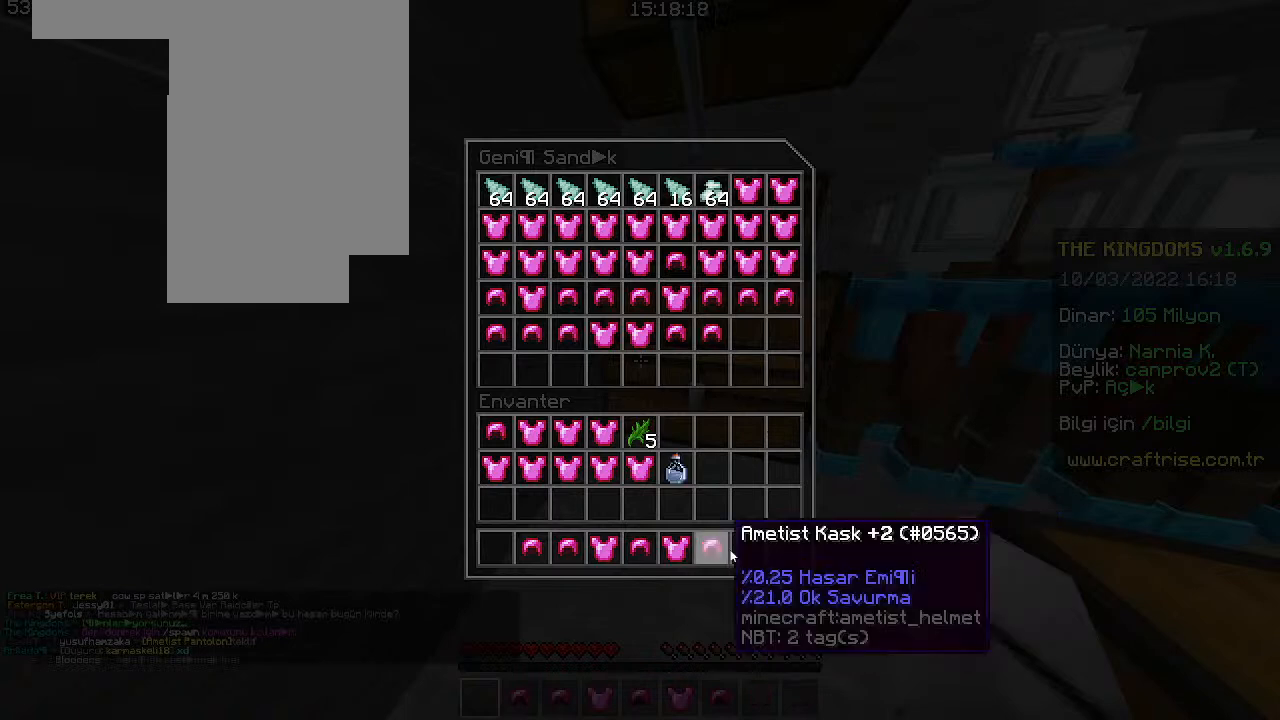
{"keys": [], "mouse": []}
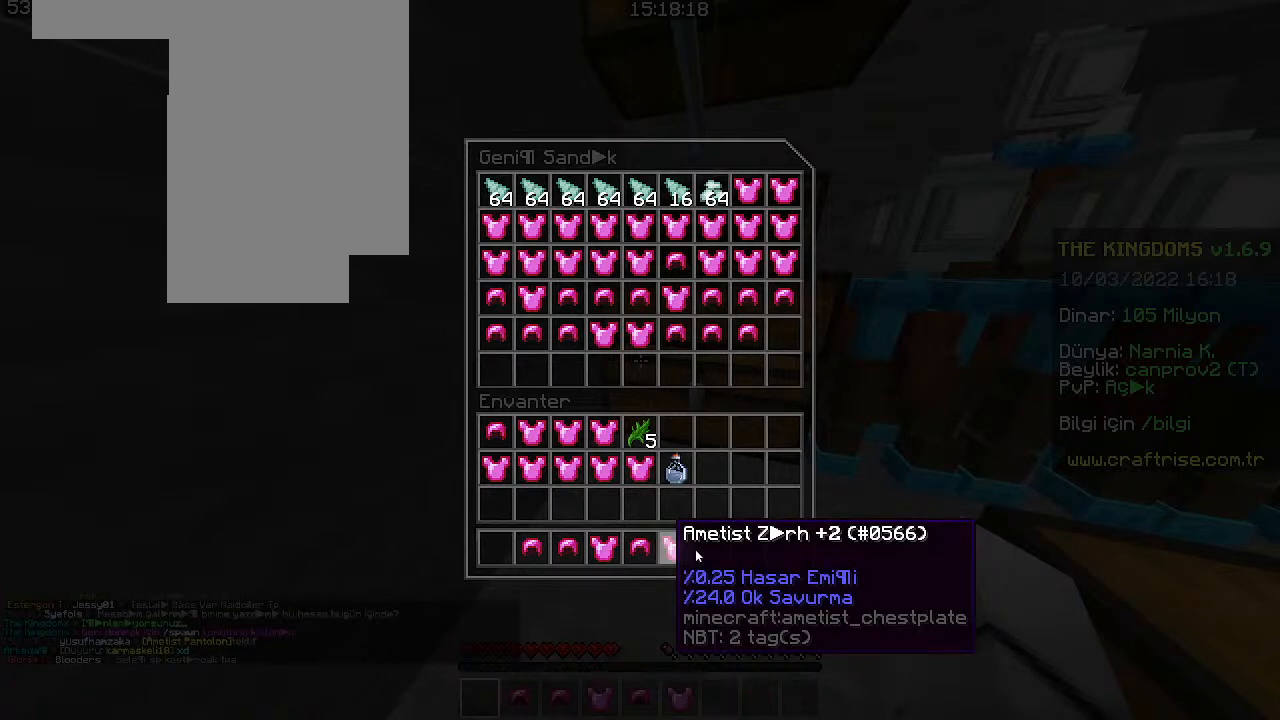
{"keys": [], "mouse": [], "events": [[33, "mouse_left", "down"], [166, "mouse_left", "up"]]}
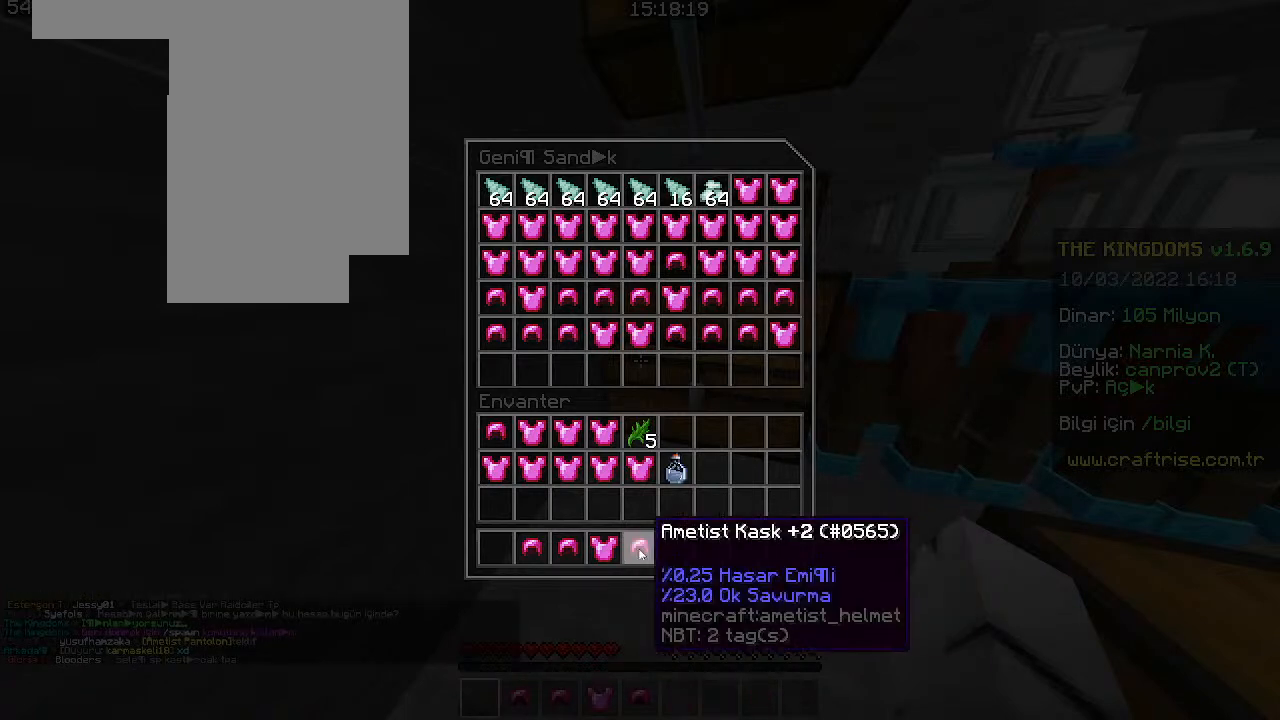
{"keys": [], "mouse": []}
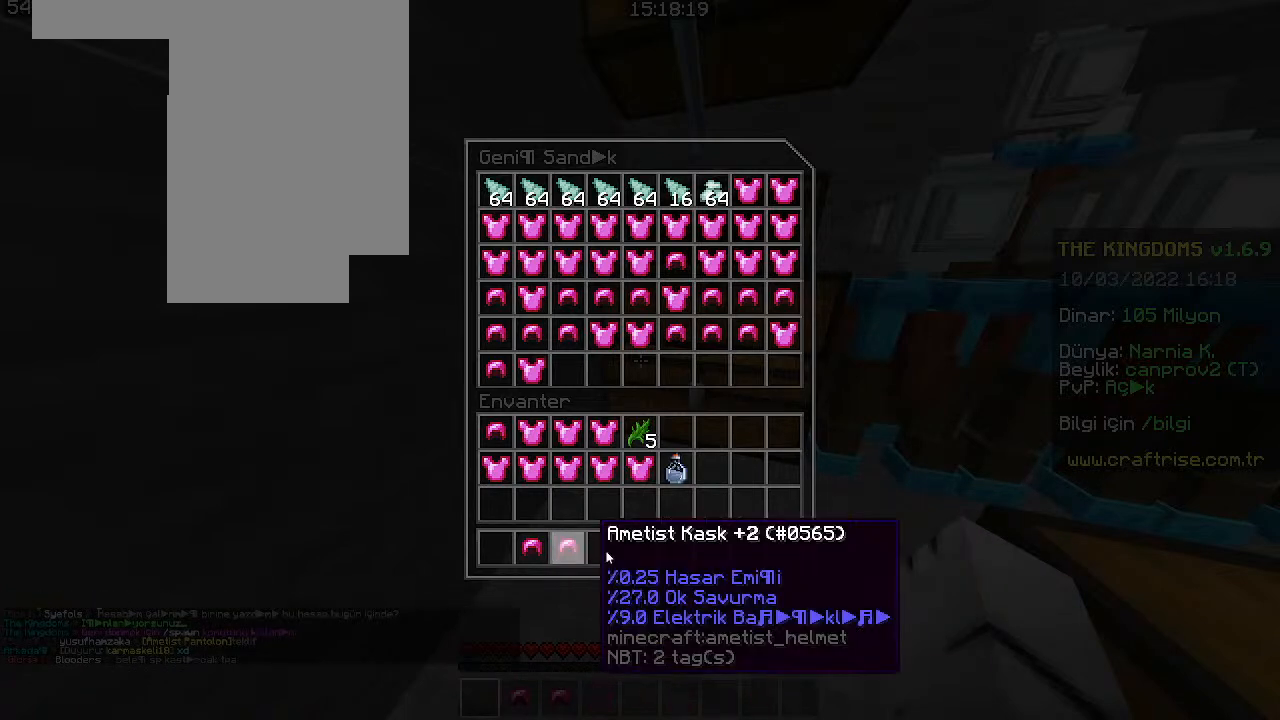
{"keys": [], "mouse": ["left"], "events": [[333, "mouse_left", "down"]]}
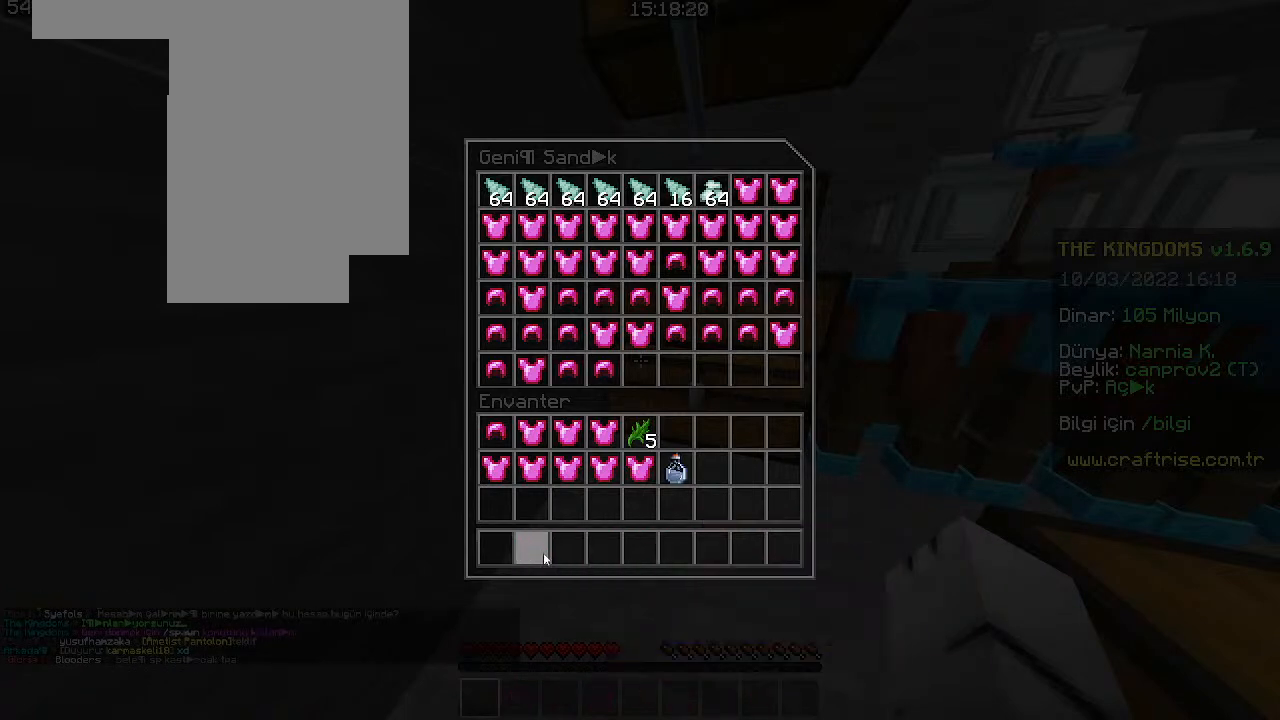
{"keys": [], "mouse": [], "events": [[66, "mouse_left", "up"]]}
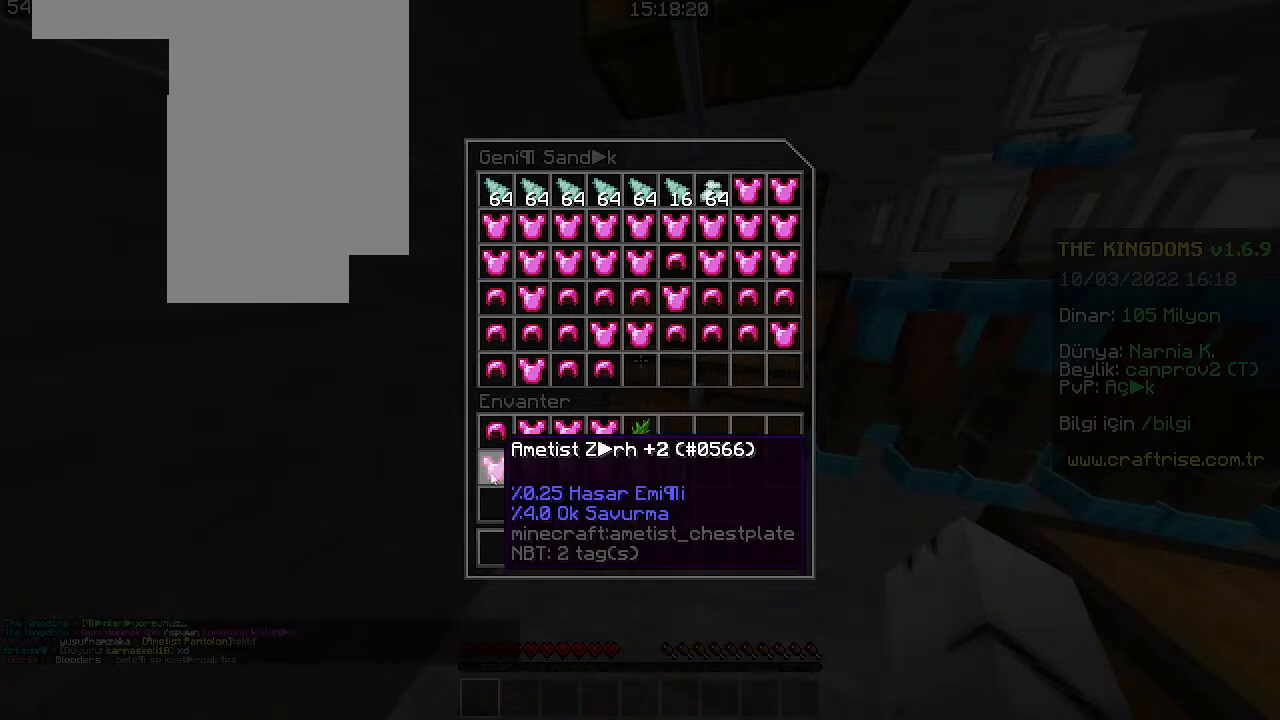
{"keys": [], "mouse": [], "events": []}